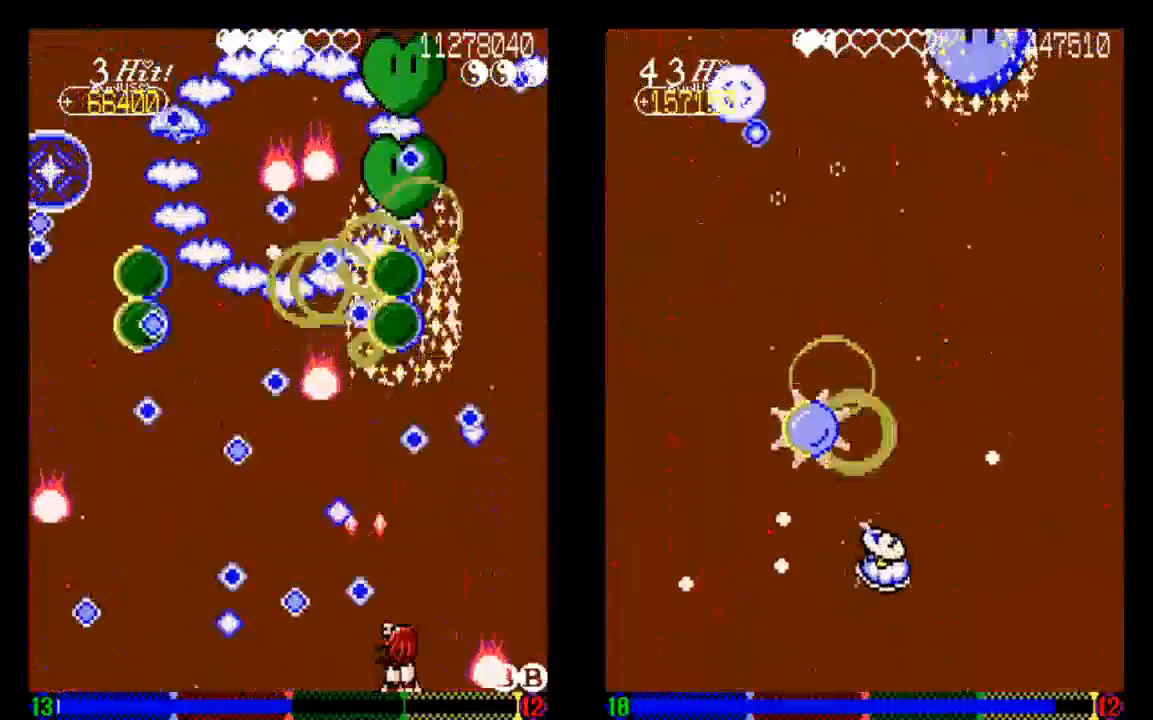
Gameplay with a controller (PlayStation layout); each line is a JSON object with the inputs held at the frame after it (dt_ms = milliseconds from this image to that frame). "events" lists button and stick changes between this image and that frame as [ms after this image, input, new state], when the widget could be followed in between. Not read: L3 R3.
{"dt_ms": 500, "buttons": ["TRIANGLE", "DPAD_LEFT"], "left_stick": "center", "right_stick": "center"}
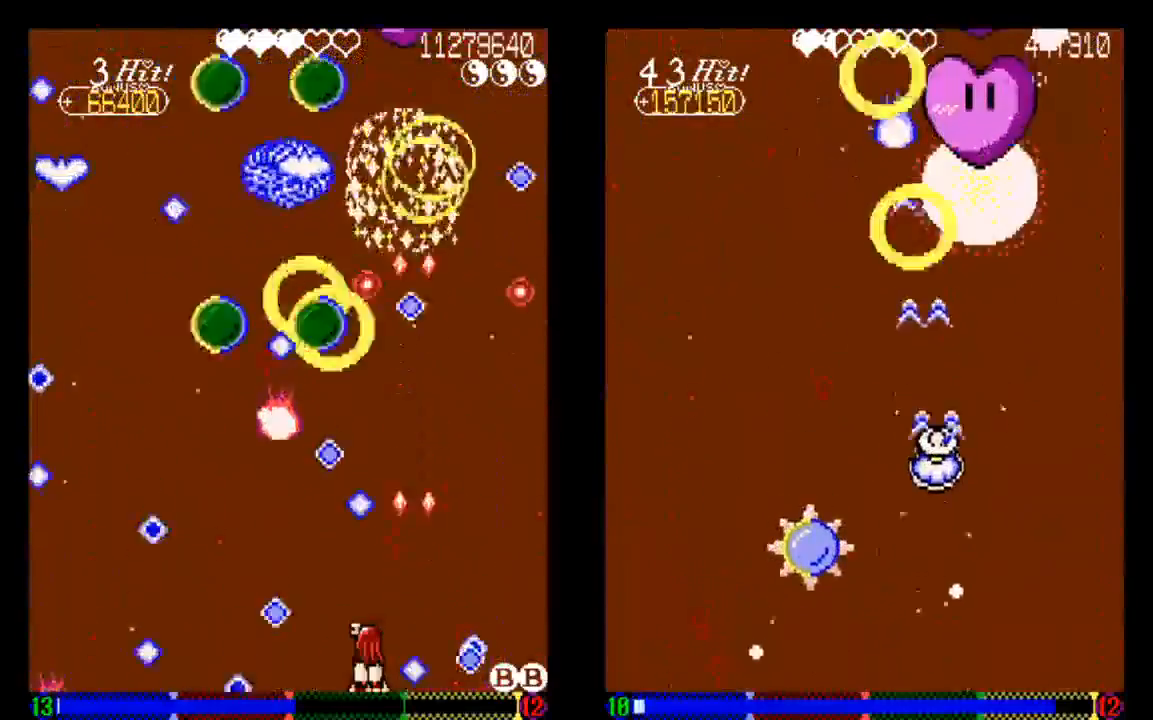
{"dt_ms": 500, "buttons": ["TRIANGLE"], "left_stick": "center", "right_stick": "center"}
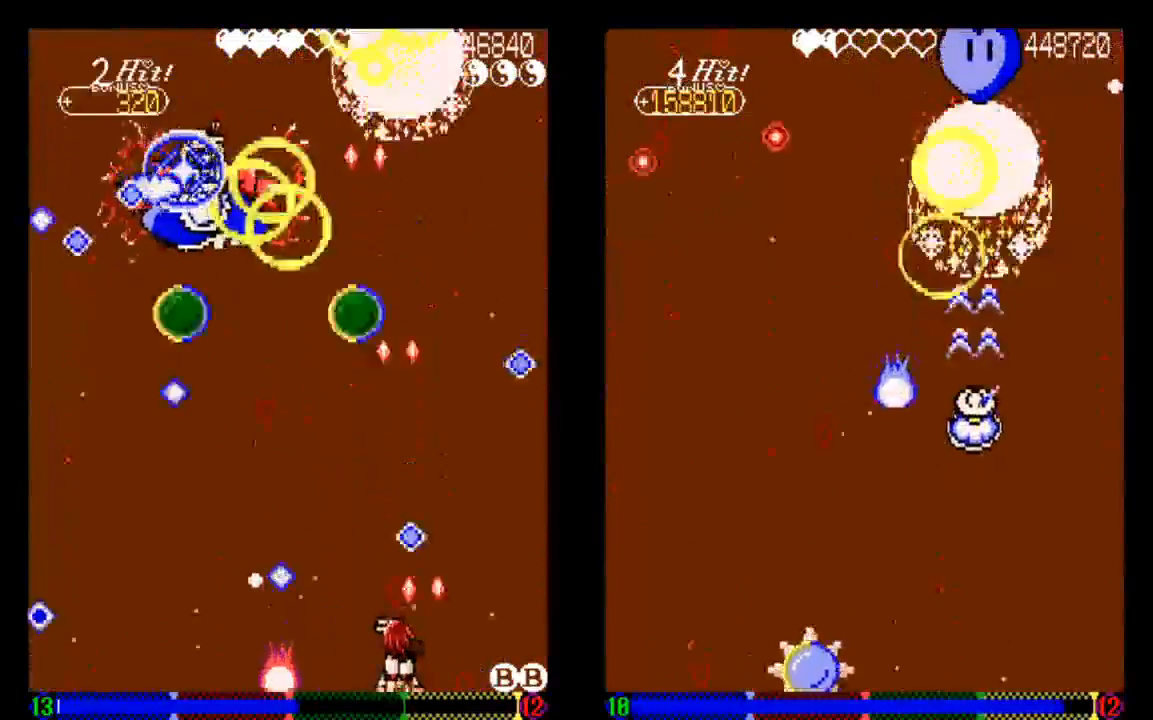
{"dt_ms": 500, "buttons": ["TRIANGLE"], "left_stick": "center", "right_stick": "center", "events": [[33, "DPAD_LEFT", "down"], [33, "DPAD_UP", "down"], [133, "DPAD_UP", "up"], [317, "DPAD_LEFT", "up"]]}
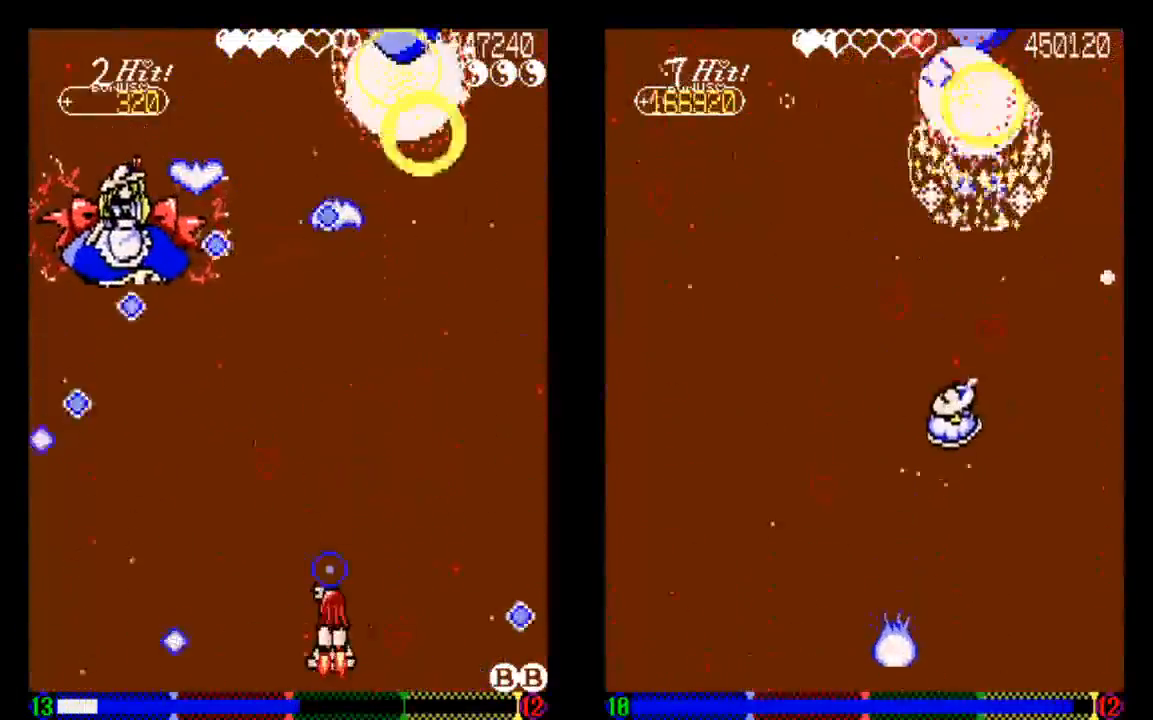
{"dt_ms": 500, "buttons": ["TRIANGLE"], "left_stick": "center", "right_stick": "center", "events": [[33, "DPAD_LEFT", "down"], [133, "DPAD_LEFT", "up"]]}
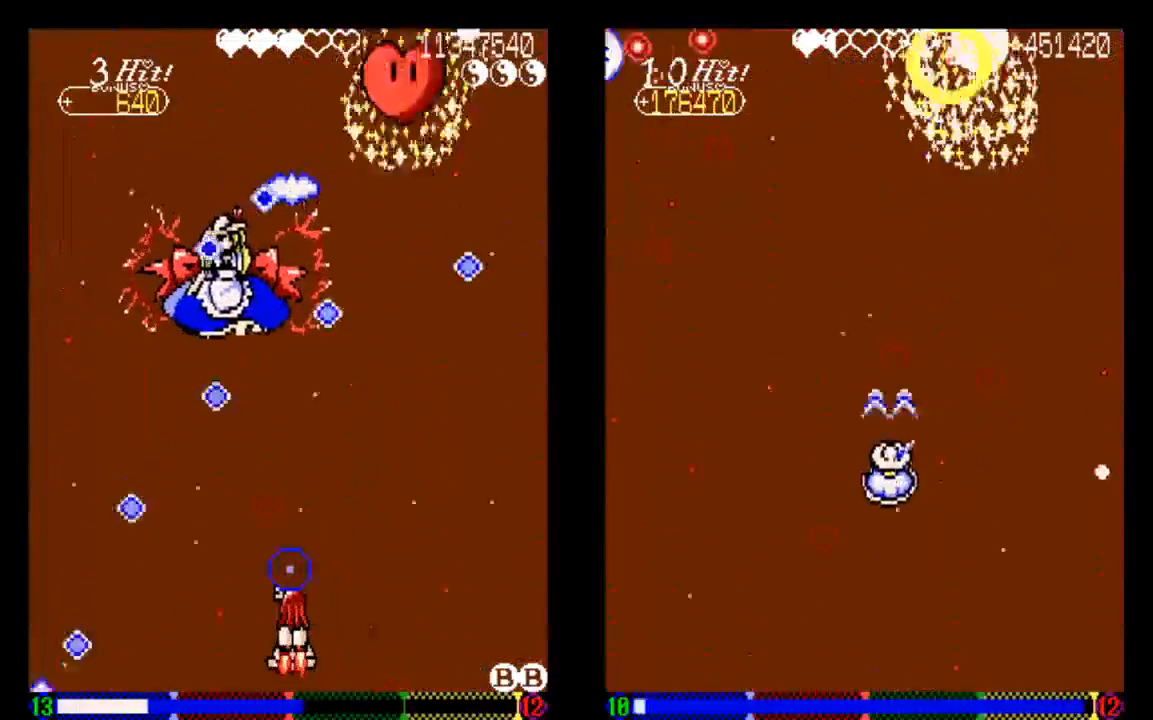
{"dt_ms": 500, "buttons": ["TRIANGLE"], "left_stick": "center", "right_stick": "center", "events": [[333, "TRIANGLE", "up"], [433, "TRIANGLE", "down"]]}
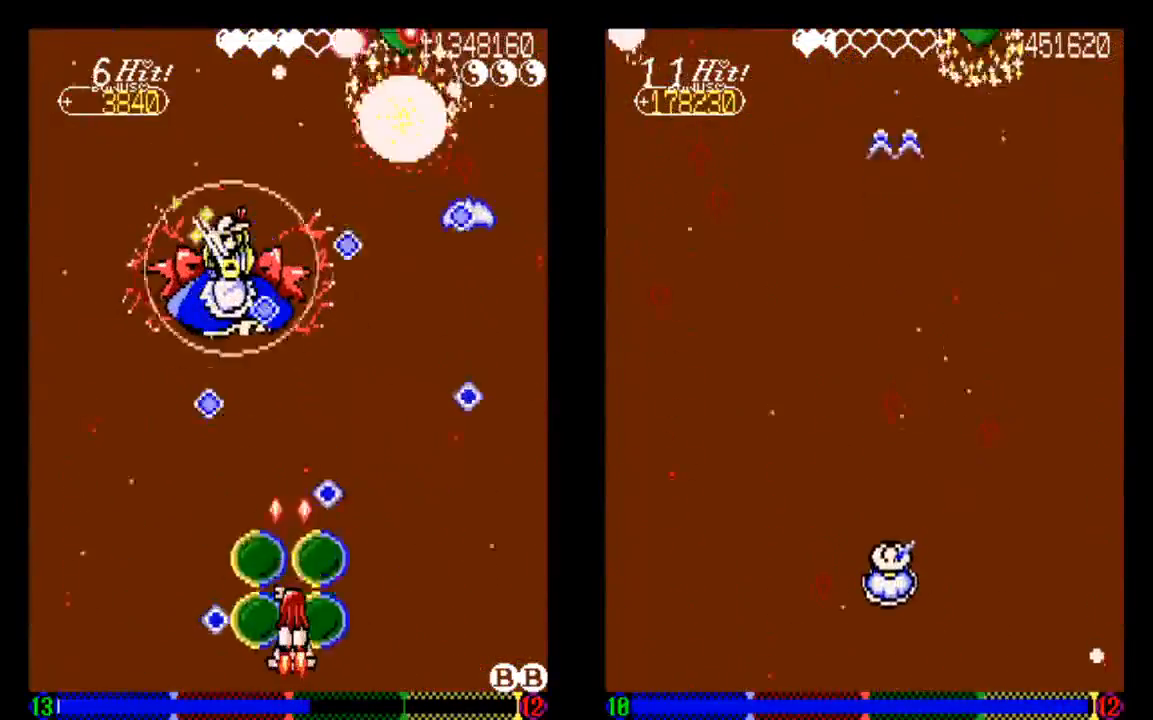
{"dt_ms": 500, "buttons": [], "left_stick": "center", "right_stick": "center", "events": [[33, "TRIANGLE", "up"], [133, "TRIANGLE", "down"], [233, "TRIANGLE", "up"], [333, "TRIANGLE", "down"], [433, "TRIANGLE", "up"]]}
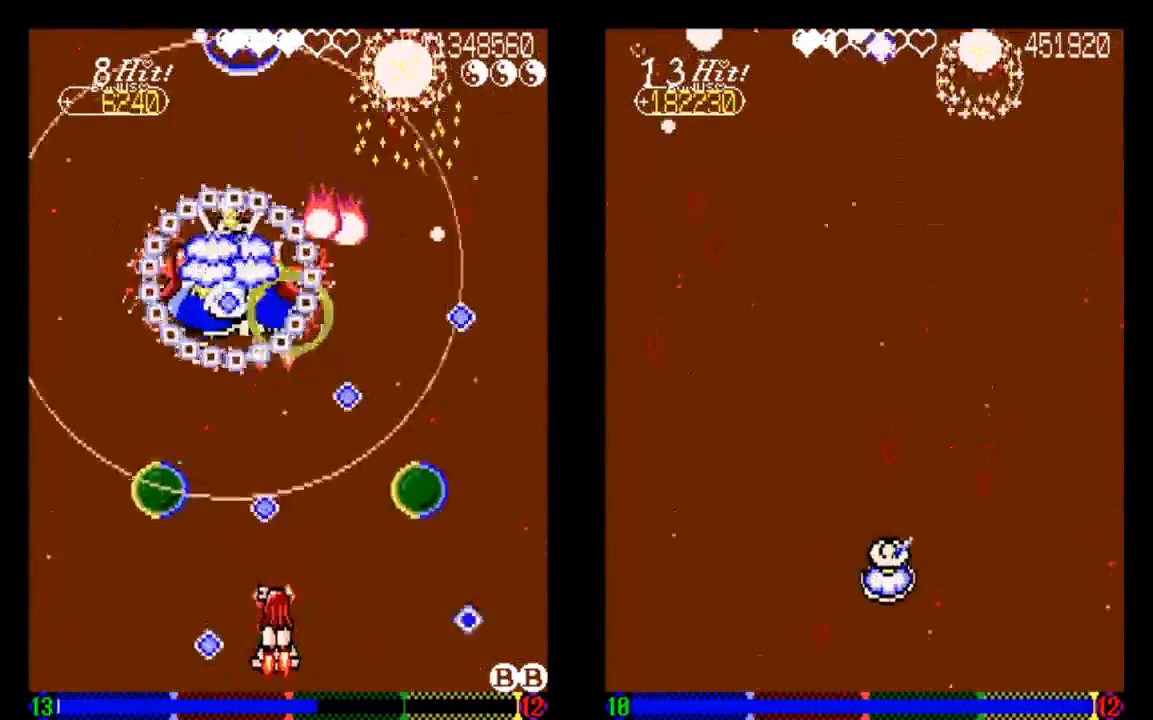
{"dt_ms": 500, "buttons": ["TRIANGLE"], "left_stick": "center", "right_stick": "center", "events": [[33, "TRIANGLE", "down"], [133, "DPAD_RIGHT", "down"], [133, "TRIANGLE", "up"], [233, "DPAD_RIGHT", "up"], [233, "TRIANGLE", "down"]]}
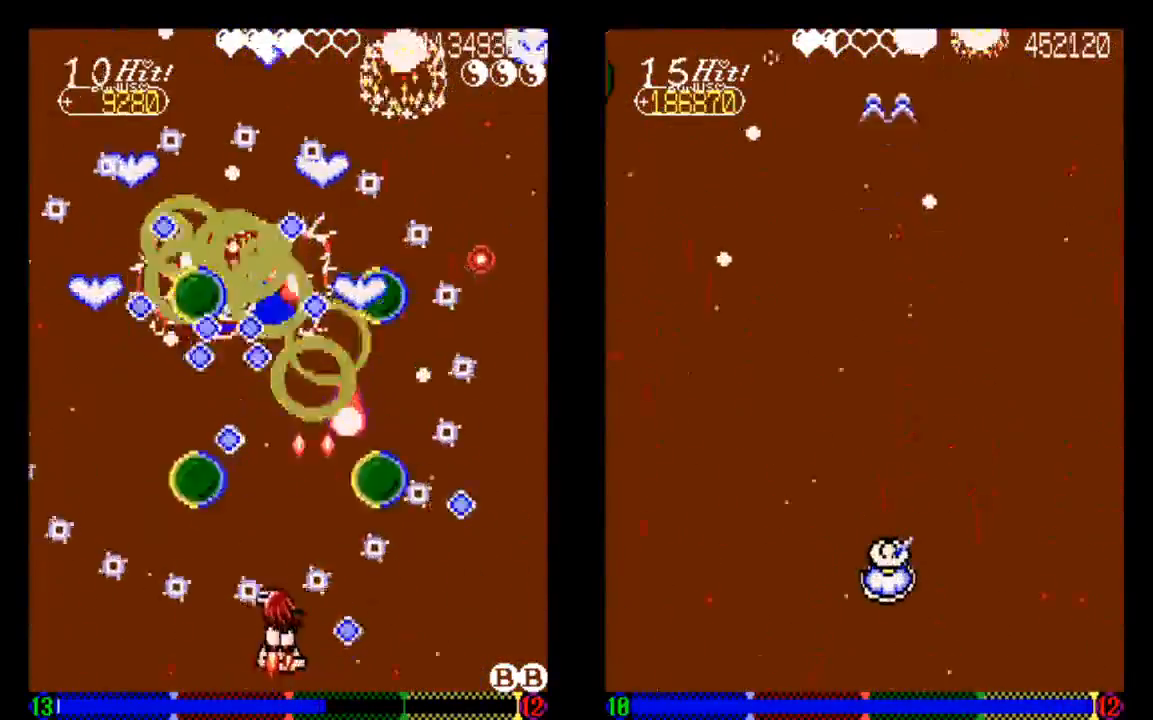
{"dt_ms": 500, "buttons": ["TRIANGLE"], "left_stick": "center", "right_stick": "center", "events": [[33, "CIRCLE", "down"], [33, "DPAD_LEFT", "down"], [33, "TRIANGLE", "up"], [133, "CIRCLE", "up"], [133, "TRIANGLE", "down"], [233, "DPAD_LEFT", "up"], [233, "DPAD_RIGHT", "down"], [333, "DPAD_RIGHT", "up"], [333, "TRIANGLE", "up"], [433, "TRIANGLE", "down"]]}
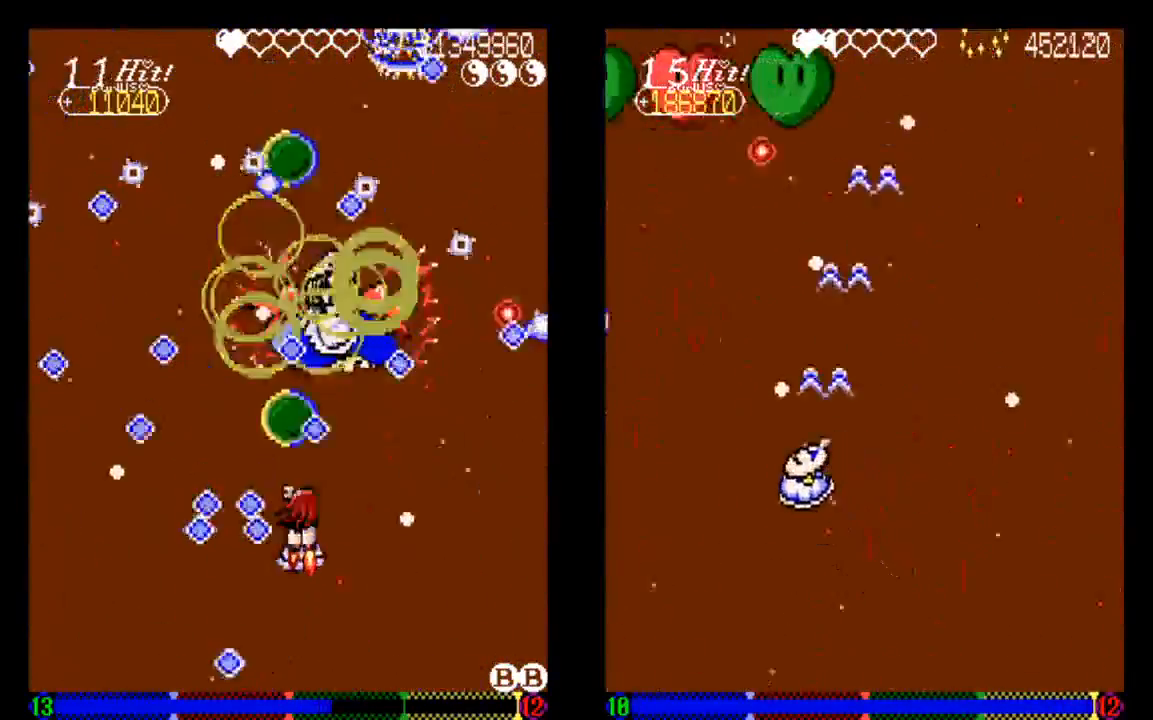
{"dt_ms": 500, "buttons": ["TRIANGLE"], "left_stick": "center", "right_stick": "center", "events": [[33, "TRIANGLE", "up"], [133, "TRIANGLE", "down"]]}
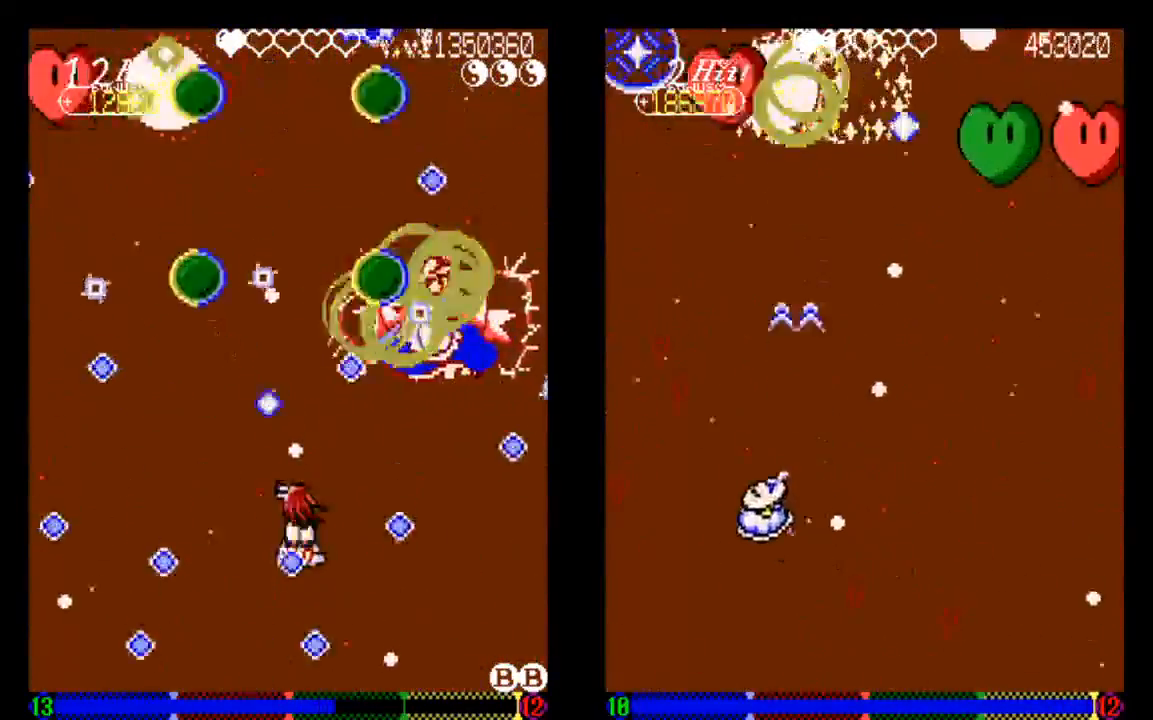
{"dt_ms": 1000, "buttons": ["CIRCLE", "DPAD_LEFT"], "left_stick": "center", "right_stick": "center"}
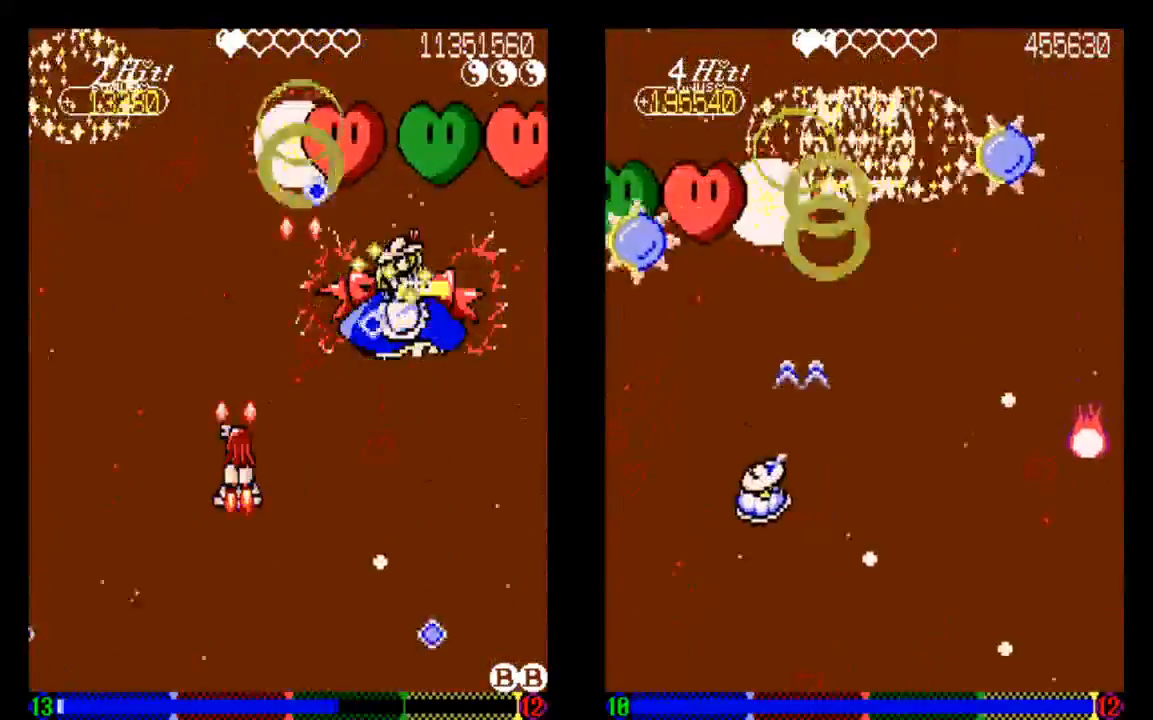
{"dt_ms": 500, "buttons": ["TRIANGLE", "DPAD_RIGHT"], "left_stick": "center", "right_stick": "center", "events": [[33, "CIRCLE", "up"], [33, "TRIANGLE", "down"], [50, "DPAD_LEFT", "up"], [133, "TRIANGLE", "up"], [233, "DPAD_DOWN", "down"], [233, "TRIANGLE", "down"], [433, "DPAD_DOWN", "up"], [433, "DPAD_RIGHT", "down"]]}
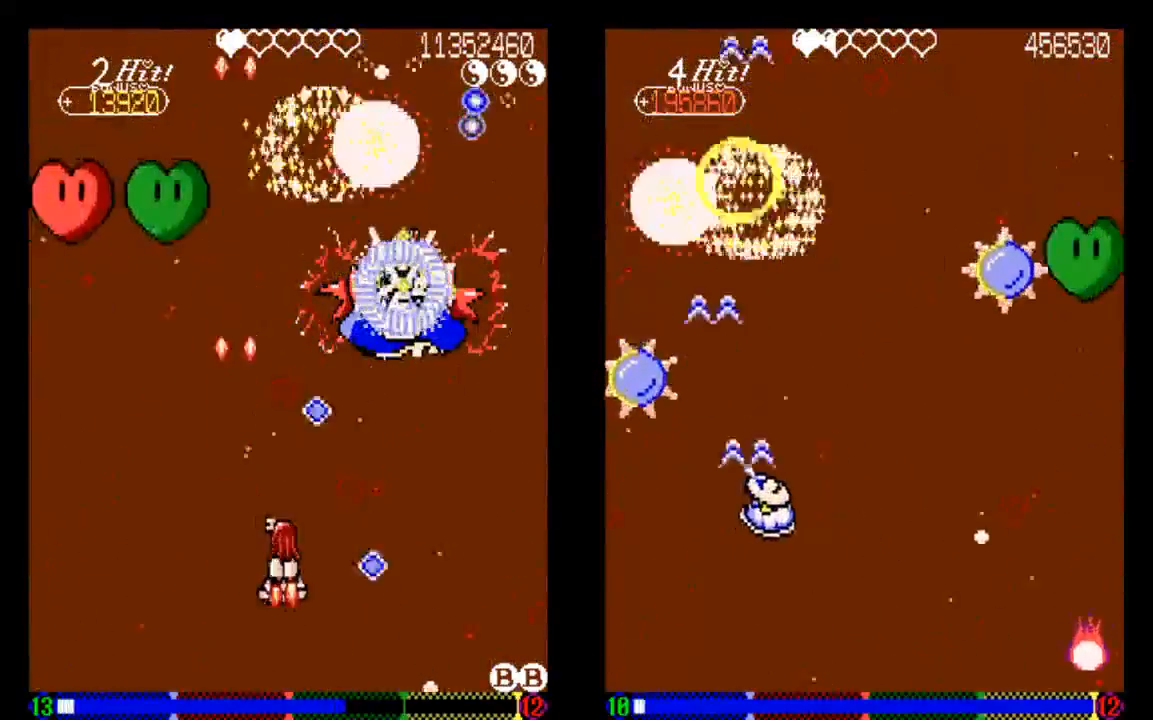
{"dt_ms": 500, "buttons": ["TRIANGLE"], "left_stick": "center", "right_stick": "center", "events": [[33, "DPAD_RIGHT", "up"], [33, "TRIANGLE", "up"], [133, "DPAD_DOWN", "down"], [133, "DPAD_LEFT", "down"], [133, "TRIANGLE", "down"], [333, "DPAD_DOWN", "up"], [433, "DPAD_LEFT", "up"]]}
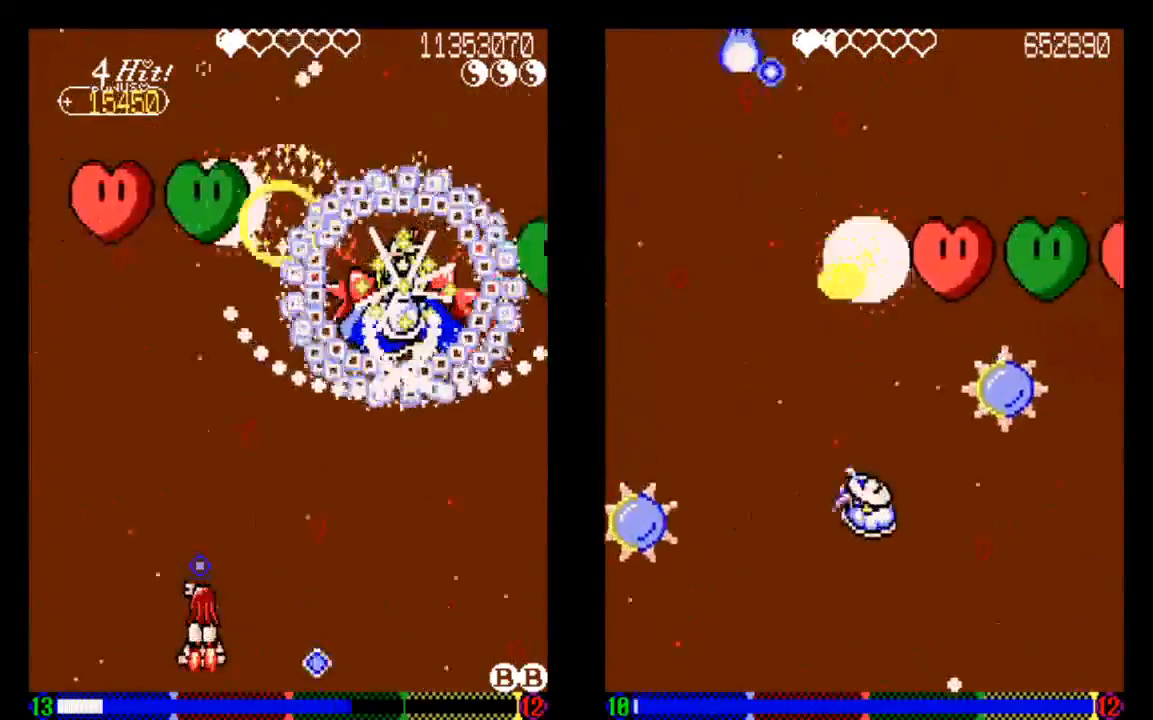
{"dt_ms": 500, "buttons": ["TRIANGLE"], "left_stick": "center", "right_stick": "center", "events": [[133, "DPAD_DOWN", "down"], [233, "DPAD_DOWN", "up"]]}
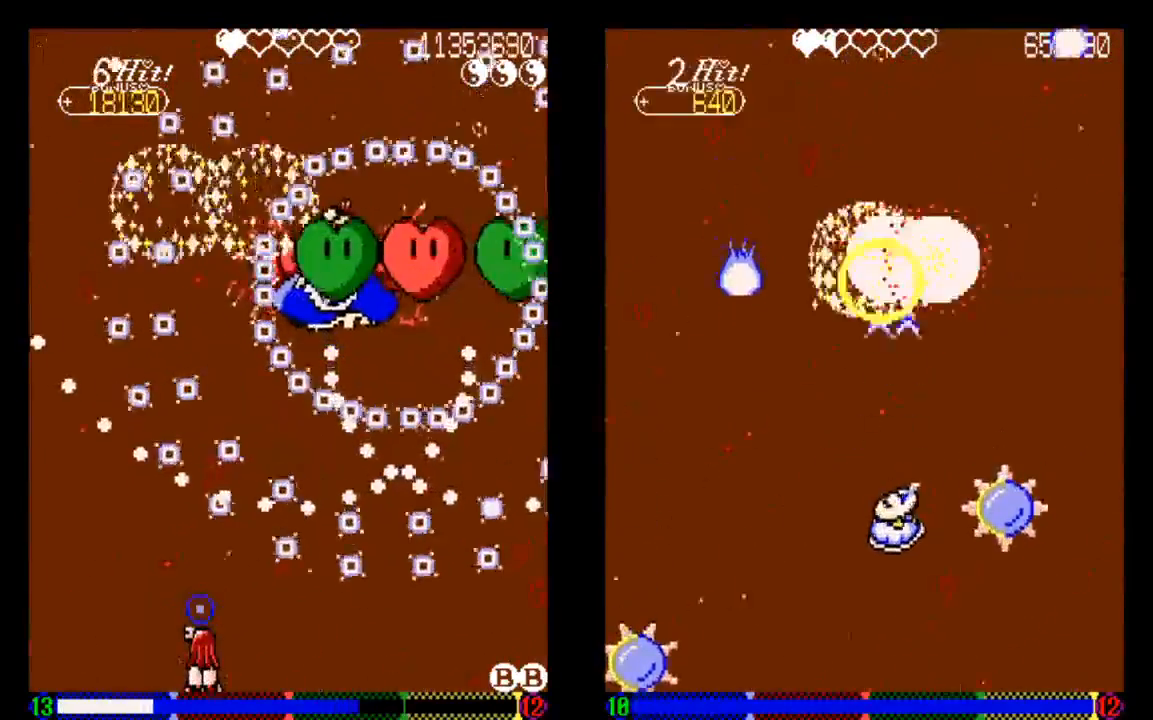
{"dt_ms": 500, "buttons": ["TRIANGLE"], "left_stick": "center", "right_stick": "center", "events": [[133, "DPAD_LEFT", "down"], [233, "DPAD_LEFT", "up"], [333, "TRIANGLE", "up"], [433, "TRIANGLE", "down"]]}
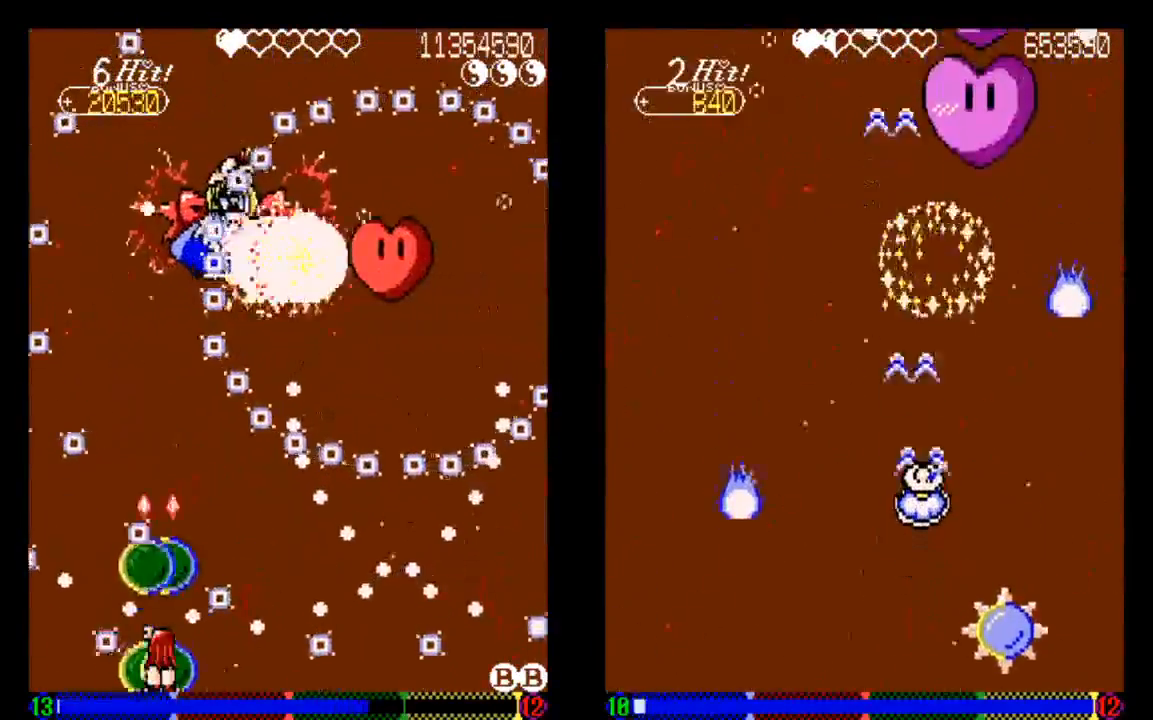
{"dt_ms": 500, "buttons": ["TRIANGLE"], "left_stick": "center", "right_stick": "center"}
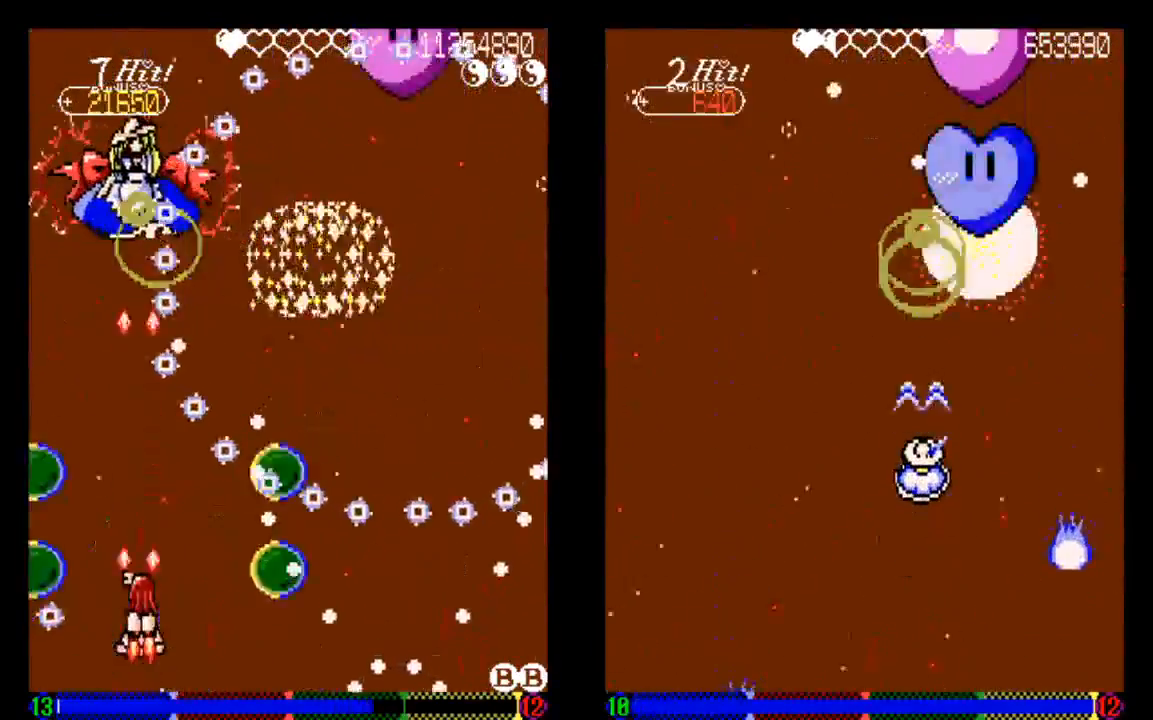
{"dt_ms": 500, "buttons": ["DPAD_DOWN"], "left_stick": "center", "right_stick": "center", "events": [[33, "DPAD_LEFT", "down"], [133, "DPAD_LEFT", "up"], [233, "TRIANGLE", "up"], [333, "TRIANGLE", "down"], [450, "DPAD_DOWN", "down"], [450, "TRIANGLE", "up"]]}
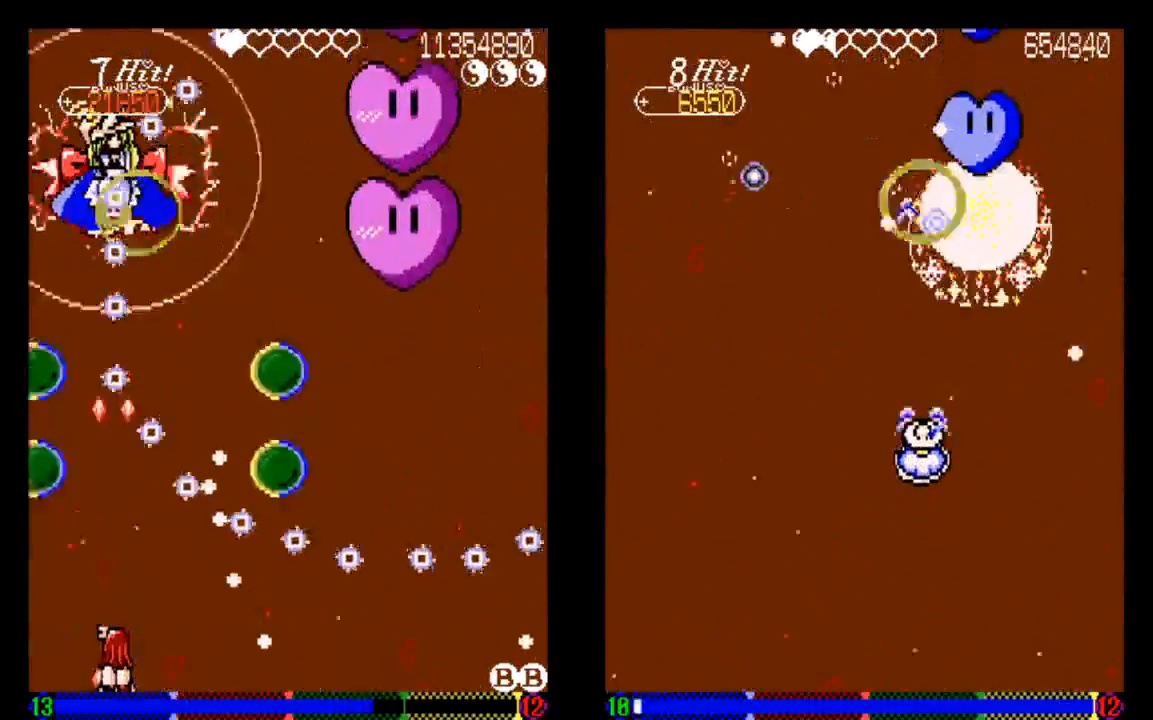
{"dt_ms": 500, "buttons": ["TRIANGLE"], "left_stick": "center", "right_stick": "center", "events": [[33, "DPAD_DOWN", "up"], [33, "TRIANGLE", "down"], [133, "TRIANGLE", "up"], [233, "DPAD_LEFT", "down"], [233, "TRIANGLE", "down"], [333, "DPAD_LEFT", "up"], [333, "TRIANGLE", "up"], [433, "TRIANGLE", "down"]]}
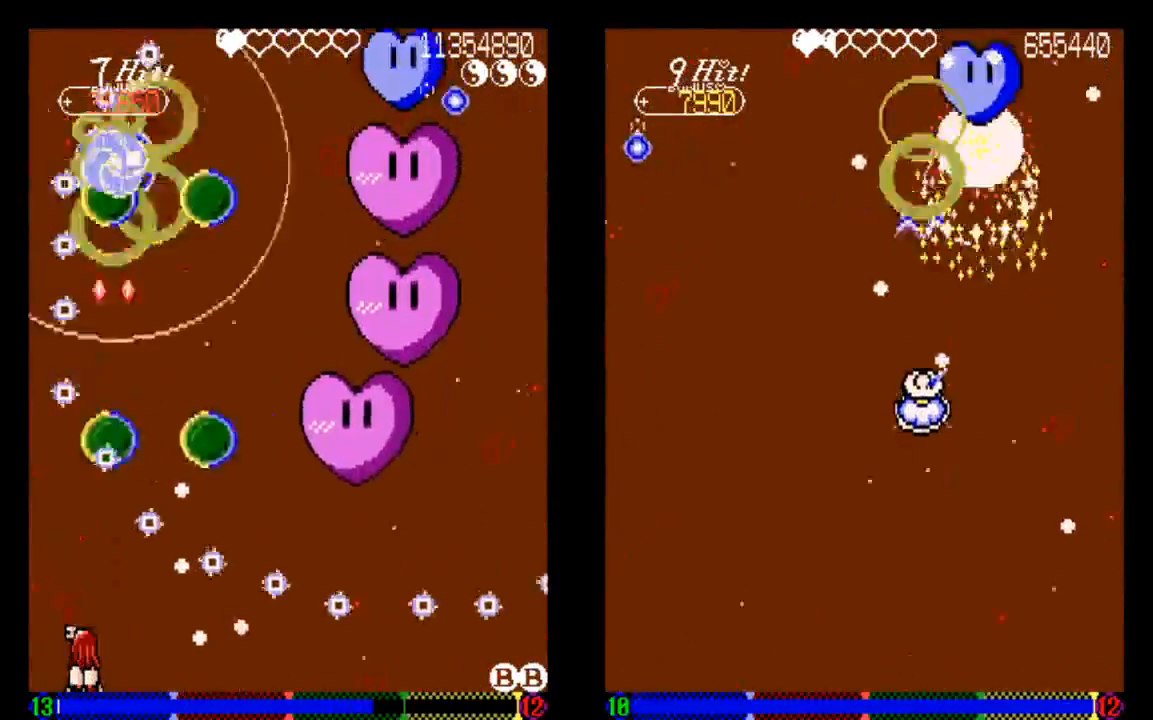
{"dt_ms": 500, "buttons": [], "left_stick": "center", "right_stick": "center", "events": [[33, "TRIANGLE", "up"], [150, "TRIANGLE", "down"], [233, "DPAD_UP", "down"], [233, "TRIANGLE", "up"], [333, "DPAD_UP", "up"], [333, "TRIANGLE", "down"], [433, "TRIANGLE", "up"]]}
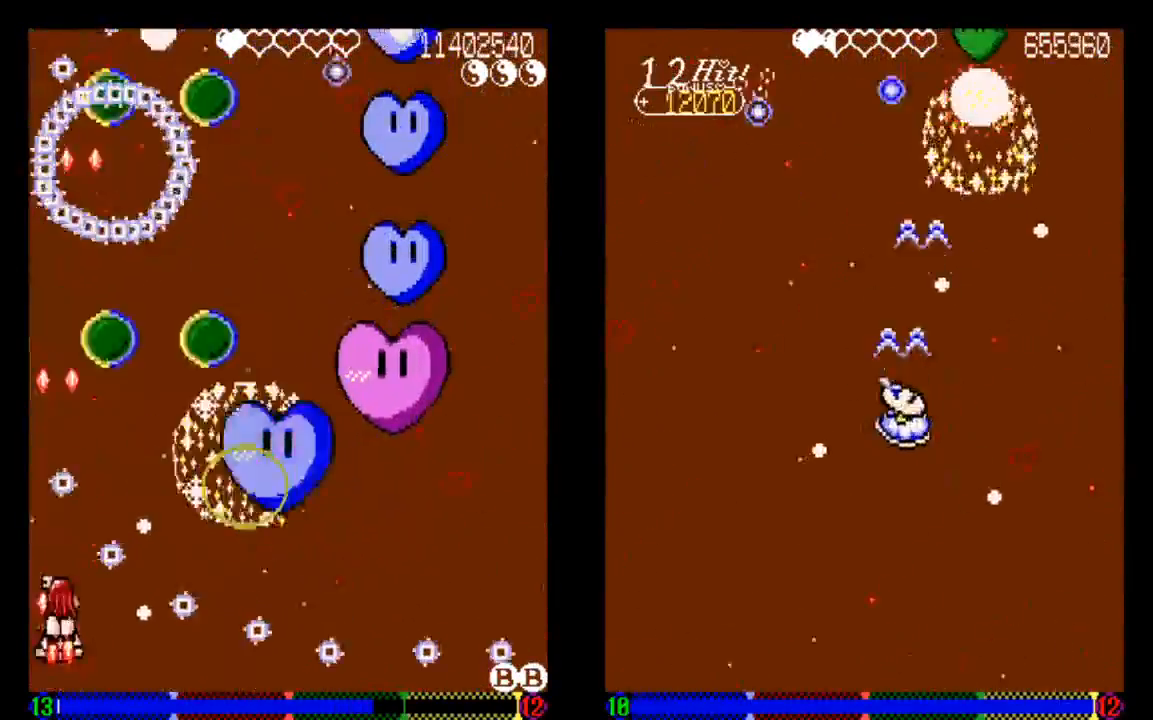
{"dt_ms": 500, "buttons": ["TRIANGLE"], "left_stick": "center", "right_stick": "center", "events": [[33, "DPAD_LEFT", "down"], [33, "DPAD_UP", "down"], [33, "TRIANGLE", "down"], [133, "DPAD_LEFT", "up"], [233, "DPAD_UP", "up"]]}